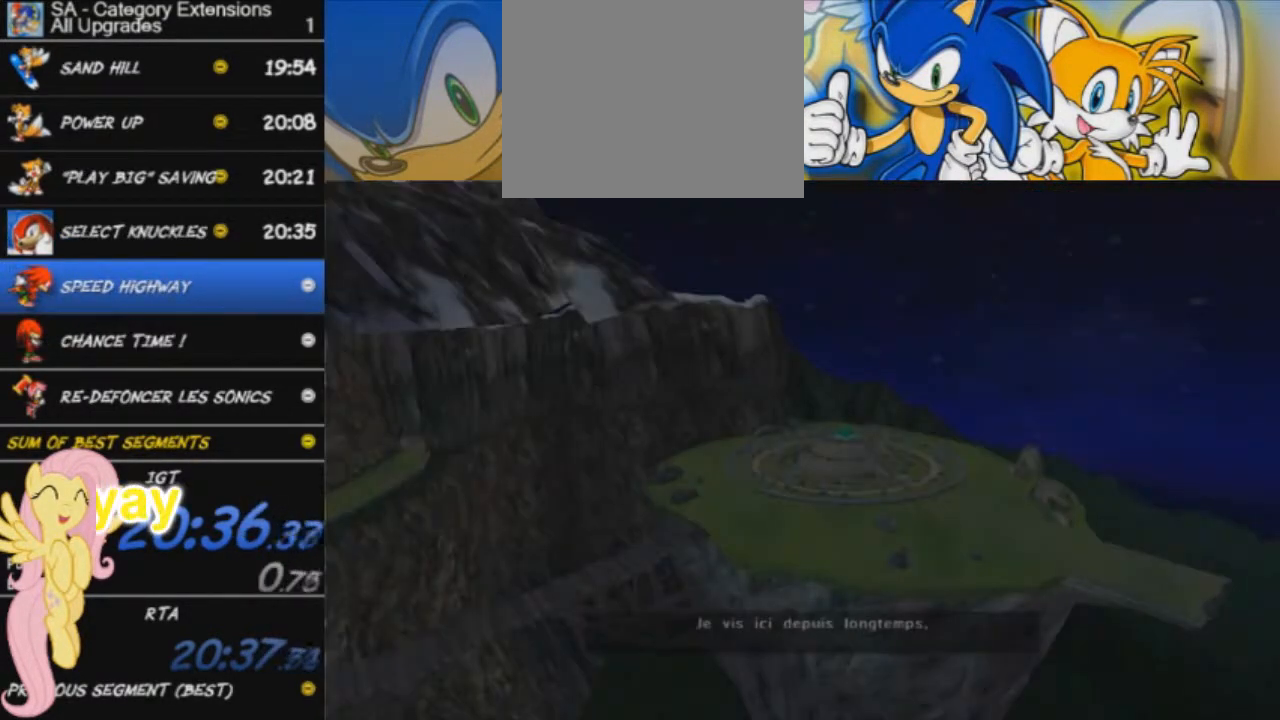
Gameplay with a controller (Xbox layout); each line is a JSON object with the inputs held at the frame after it. "button_events" lists button changes between this image and that frame as [ms after this image, input, new state], when the widget could be followed in between (sticks are given only as held states).
{"buttons": ["START"], "left_stick": "center", "right_stick": "center", "button_events": [[50, "START", "down"], [100, "START", "up"], [217, "START", "down"], [267, "START", "up"], [317, "START", "down"]]}
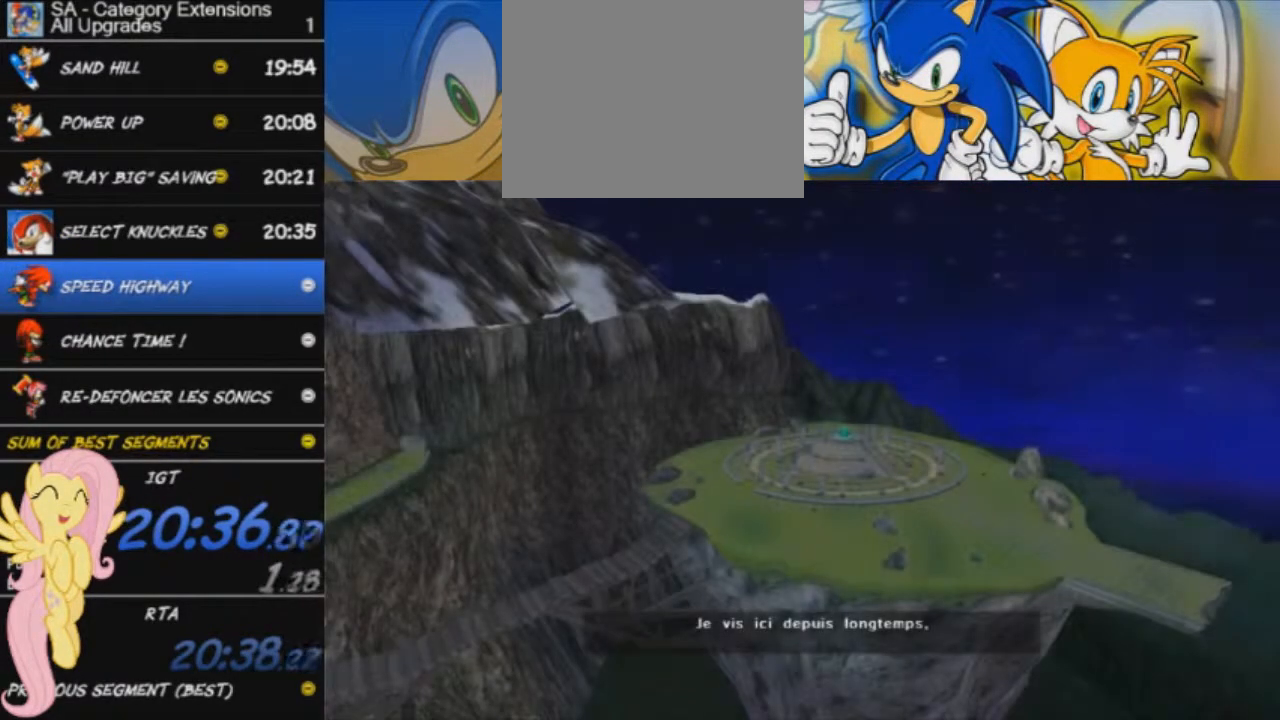
{"buttons": ["START"], "left_stick": "center", "right_stick": "center", "button_events": [[17, "START", "up"], [67, "START", "down"], [134, "START", "up"], [200, "START", "down"], [267, "START", "up"], [317, "START", "down"], [401, "START", "up"], [451, "START", "down"]]}
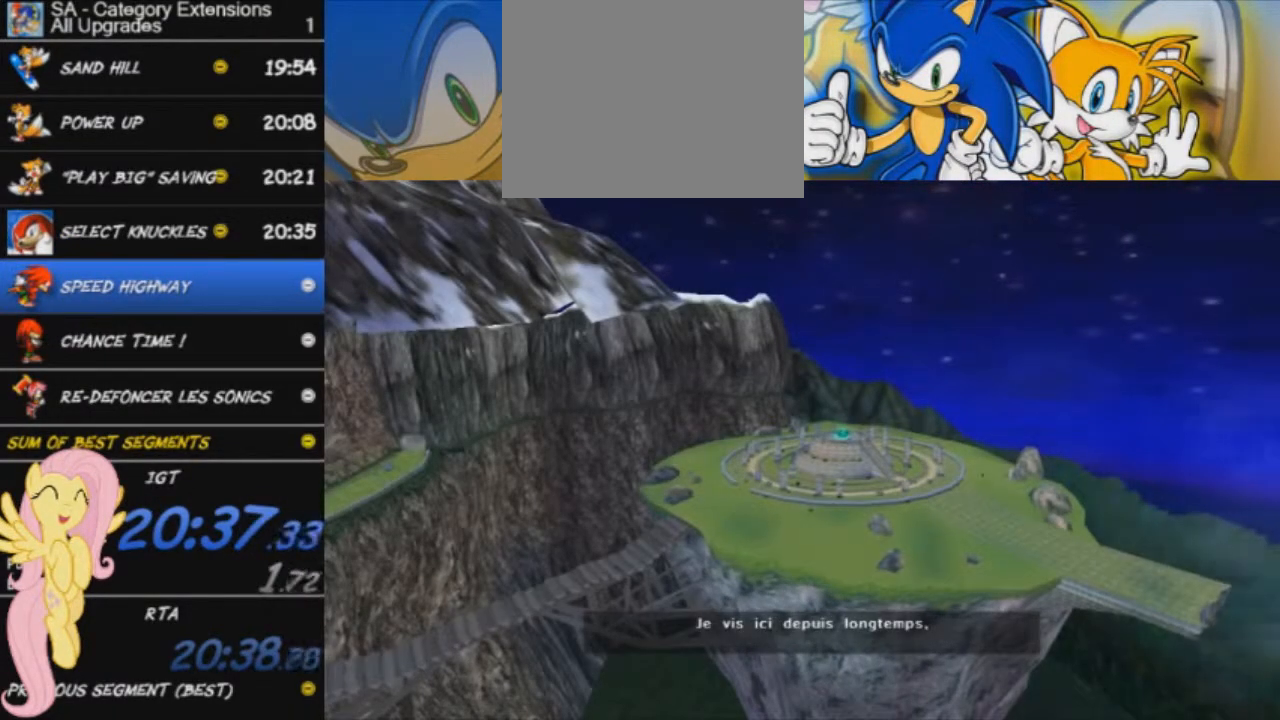
{"buttons": ["START"], "left_stick": "center", "right_stick": "center", "button_events": [[16, "START", "up"], [66, "START", "down"], [133, "START", "up"], [200, "START", "down"], [267, "START", "up"], [317, "START", "down"], [417, "START", "up"], [500, "START", "down"]]}
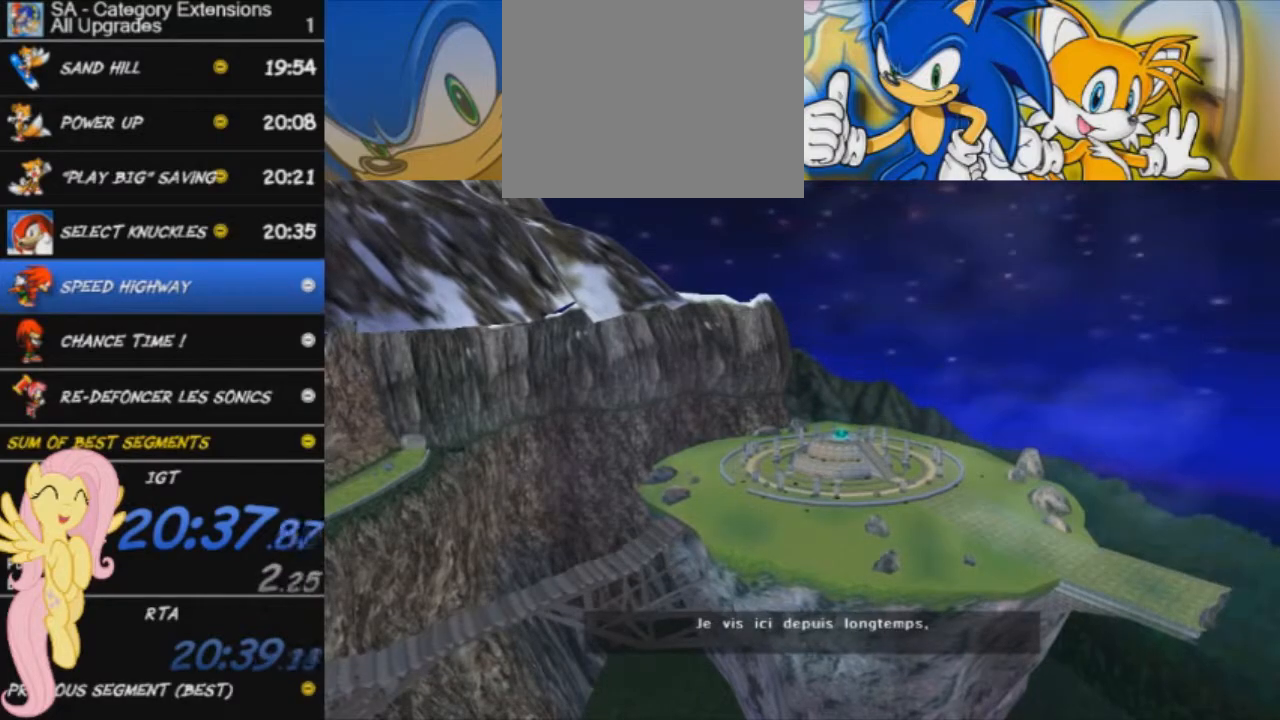
{"buttons": [], "left_stick": "center", "right_stick": "center", "button_events": [[67, "START", "up"], [134, "START", "down"], [200, "START", "up"], [267, "START", "down"], [317, "START", "up"], [384, "START", "down"], [467, "START", "up"]]}
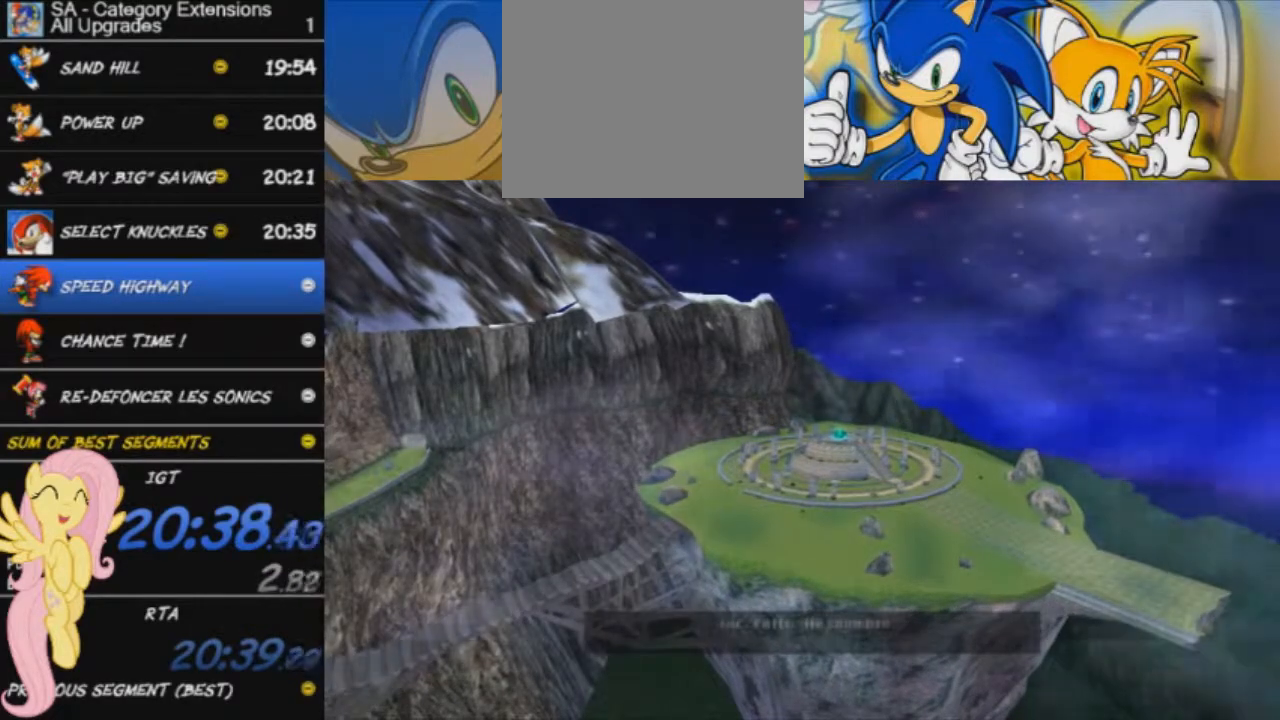
{"buttons": [], "left_stick": "center", "right_stick": "center"}
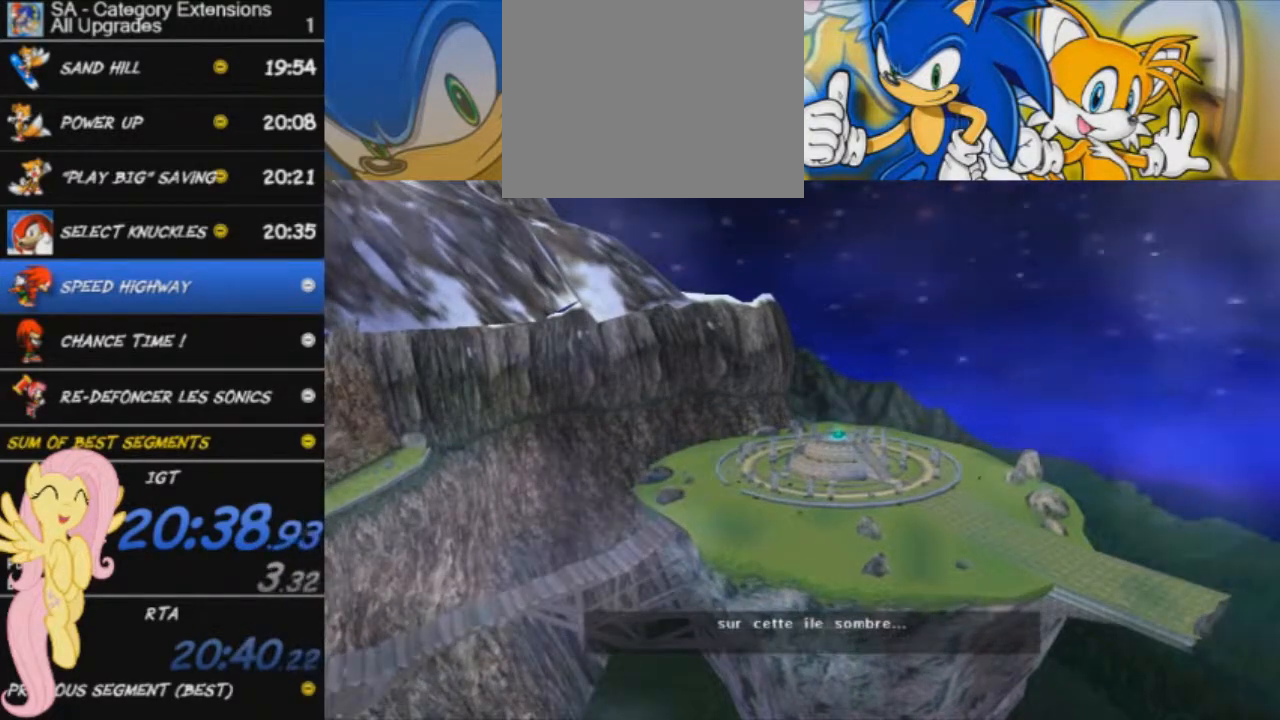
{"buttons": [], "left_stick": "center", "right_stick": "center", "button_events": [[50, "START", "down"], [100, "START", "up"], [200, "START", "down"], [267, "START", "up"], [451, "START", "down"], [501, "START", "up"]]}
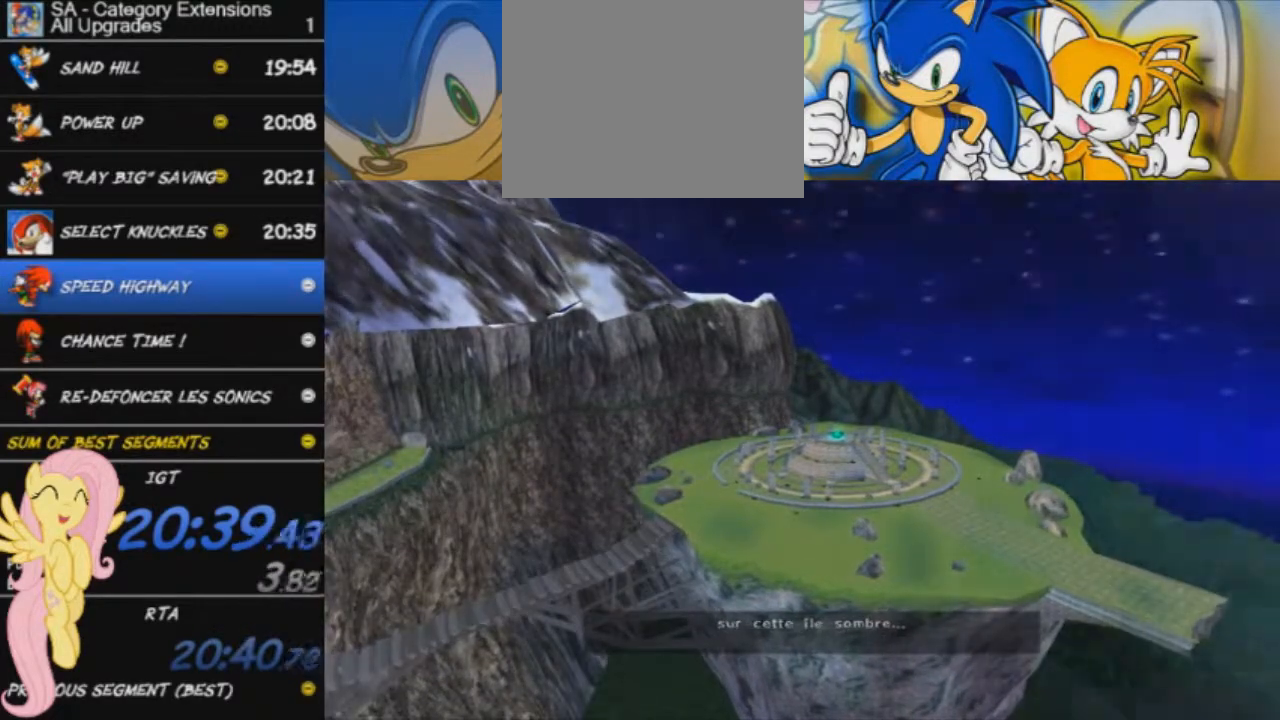
{"buttons": ["START"], "left_stick": "center", "right_stick": "center", "button_events": [[66, "START", "down"], [133, "START", "up"], [200, "START", "down"], [250, "START", "up"], [333, "START", "down"], [400, "START", "up"], [467, "START", "down"]]}
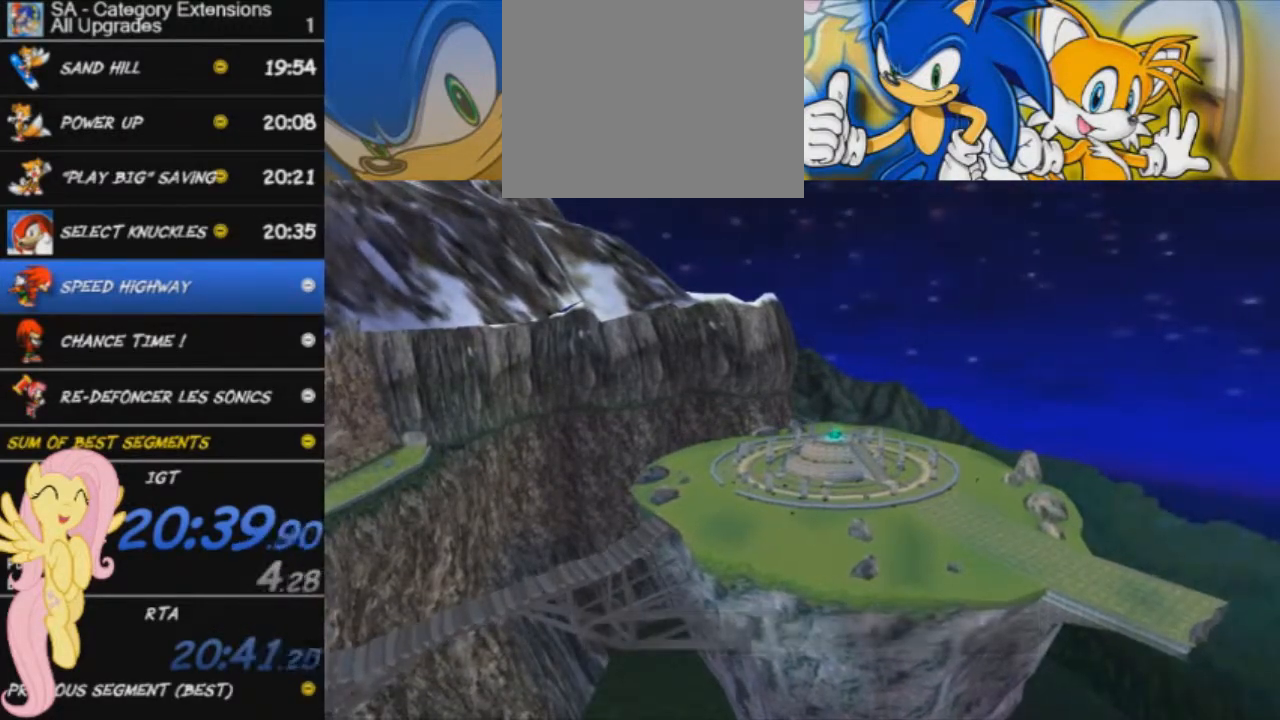
{"buttons": [], "left_stick": "center", "right_stick": "center", "button_events": [[34, "START", "up"], [117, "START", "down"], [167, "START", "up"], [234, "START", "down"], [300, "START", "up"], [401, "START", "down"], [451, "START", "up"]]}
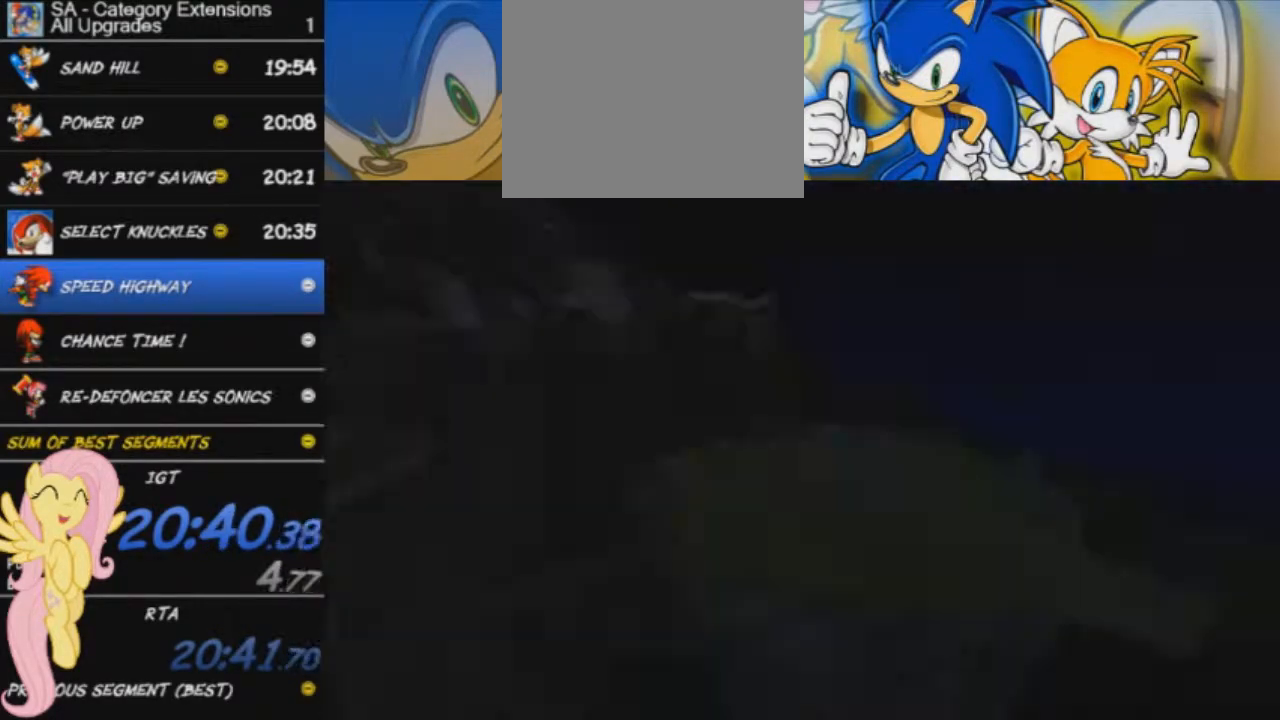
{"buttons": [], "left_stick": "center", "right_stick": "center", "button_events": [[166, "START", "down"], [250, "START", "up"], [300, "START", "down"], [367, "START", "up"], [450, "START", "down"], [500, "START", "up"]]}
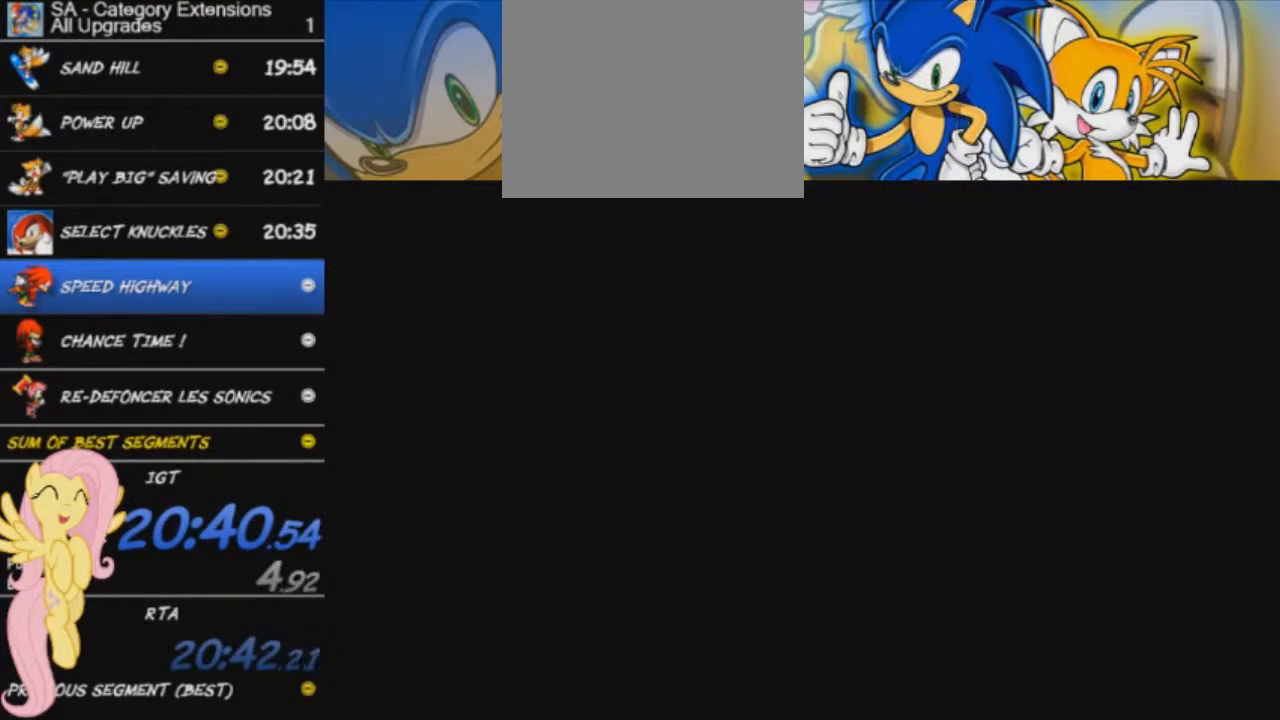
{"buttons": [], "left_stick": "center", "right_stick": "center", "button_events": [[84, "START", "down"], [150, "START", "up"], [217, "START", "down"], [300, "START", "up"], [401, "START", "down"], [451, "START", "up"]]}
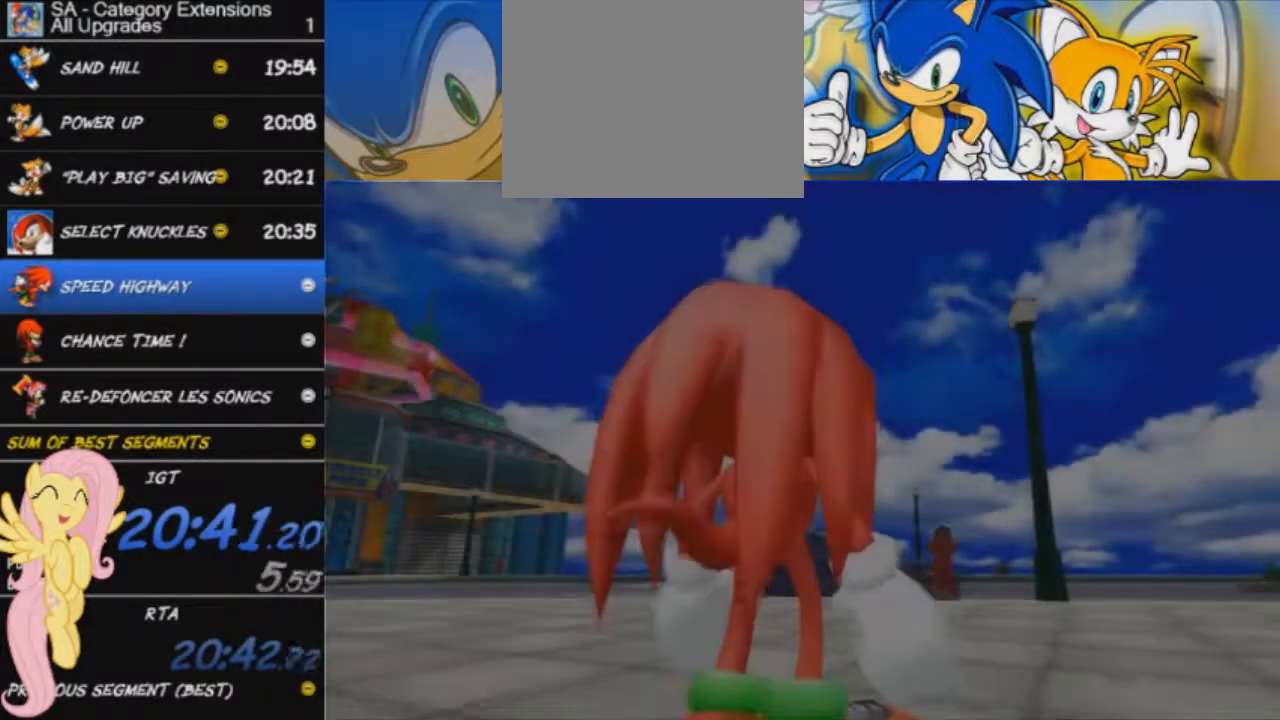
{"buttons": ["START"], "left_stick": "center", "right_stick": "center", "button_events": [[16, "START", "down"], [83, "START", "up"], [183, "START", "down"], [250, "START", "up"], [300, "START", "down"], [400, "START", "up"], [450, "START", "down"]]}
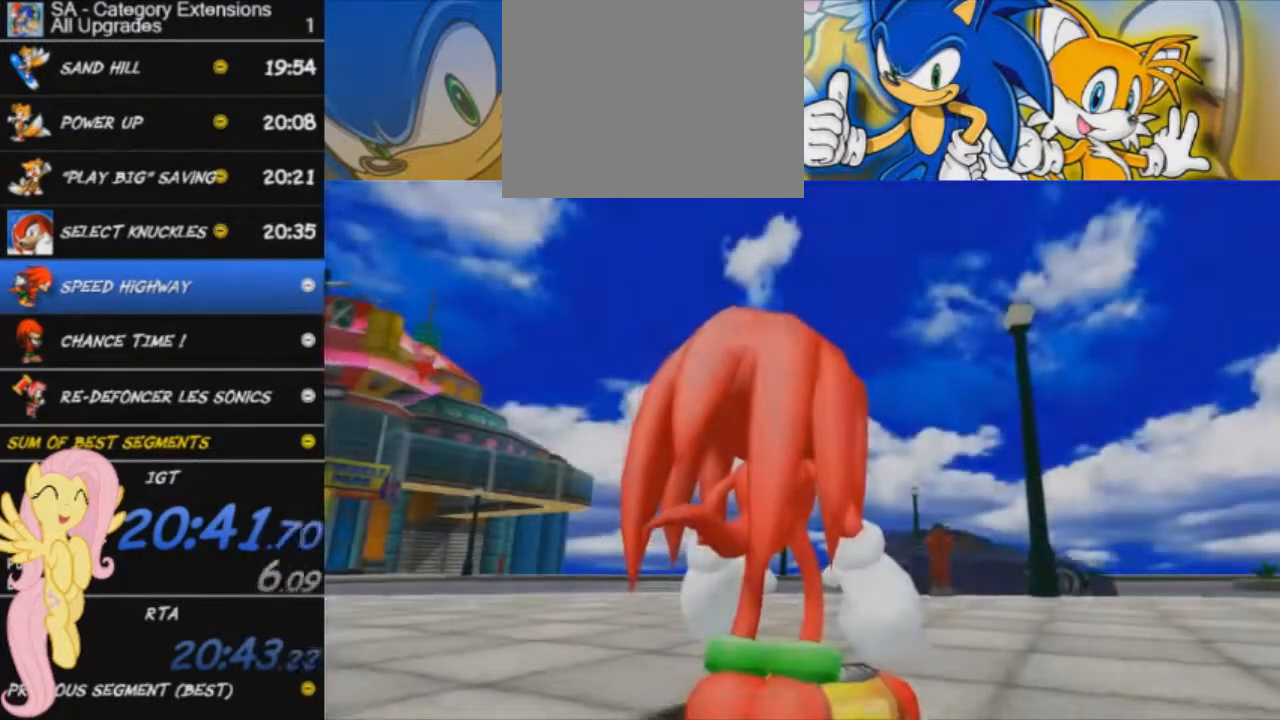
{"buttons": [], "left_stick": "center", "right_stick": "center", "button_events": [[34, "START", "up"], [117, "START", "down"], [167, "START", "up"], [250, "START", "down"], [334, "START", "up"], [384, "START", "down"], [451, "START", "up"]]}
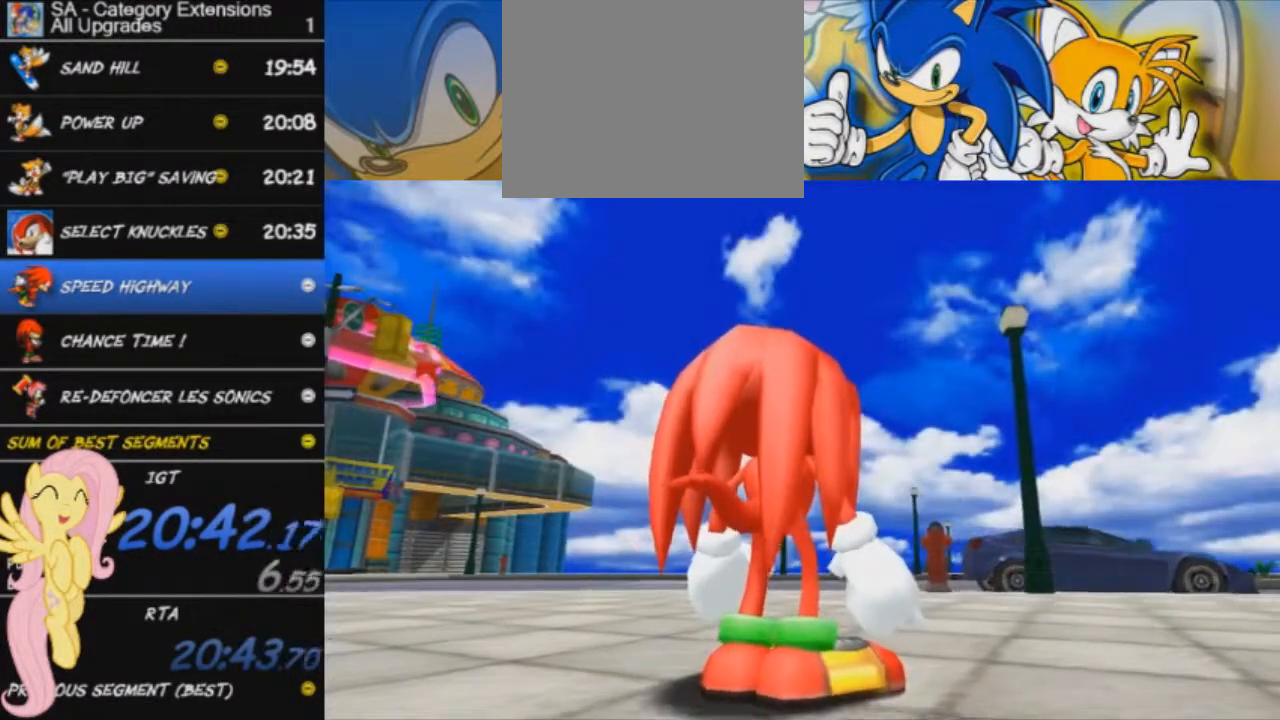
{"buttons": [], "left_stick": "center", "right_stick": "center", "button_events": [[283, "START", "down"], [333, "START", "up"], [417, "START", "down"], [467, "START", "up"]]}